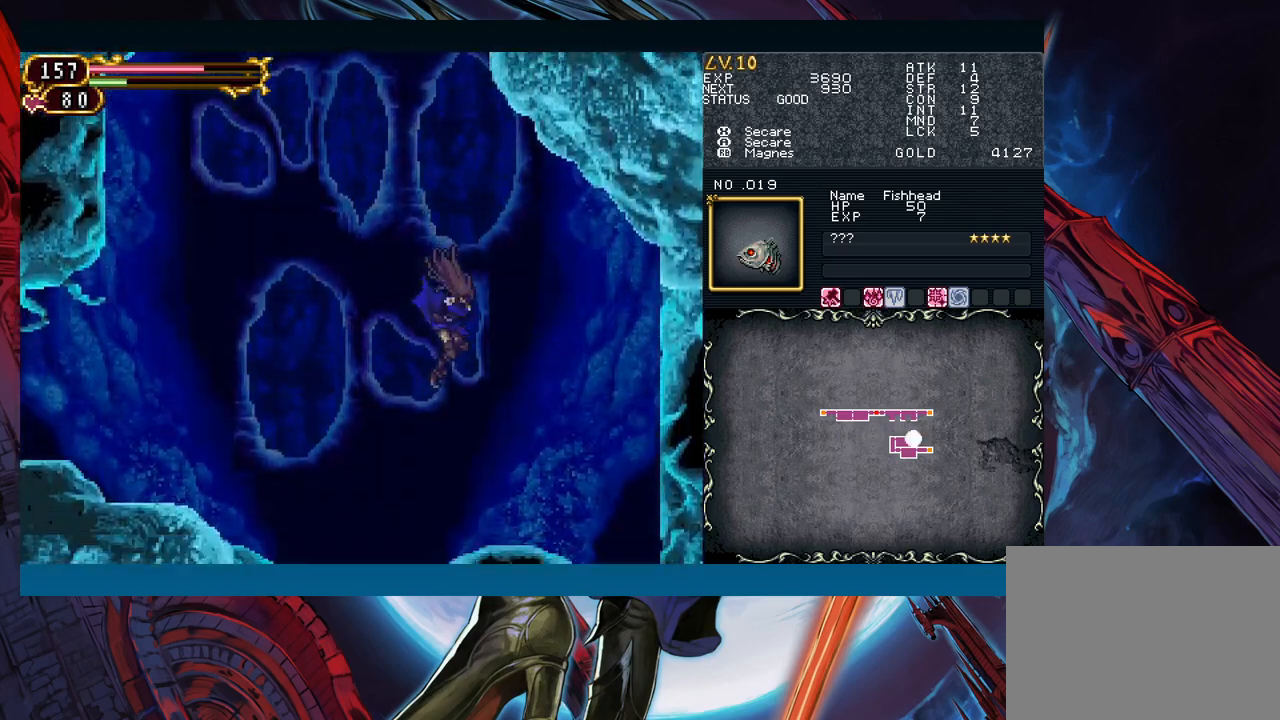
Gameplay with a controller (Xbox layout); each line is a JSON object with the inputs held at the frame after it. "events" lists button and stick changes between this image and that frame as [ms after this image, input, new state], when the widget could be followed in between. Not read: L2 R2.
{"buttons": ["B"], "left_stick": "center", "right_stick": "center", "events": [[433, "B", "down"]]}
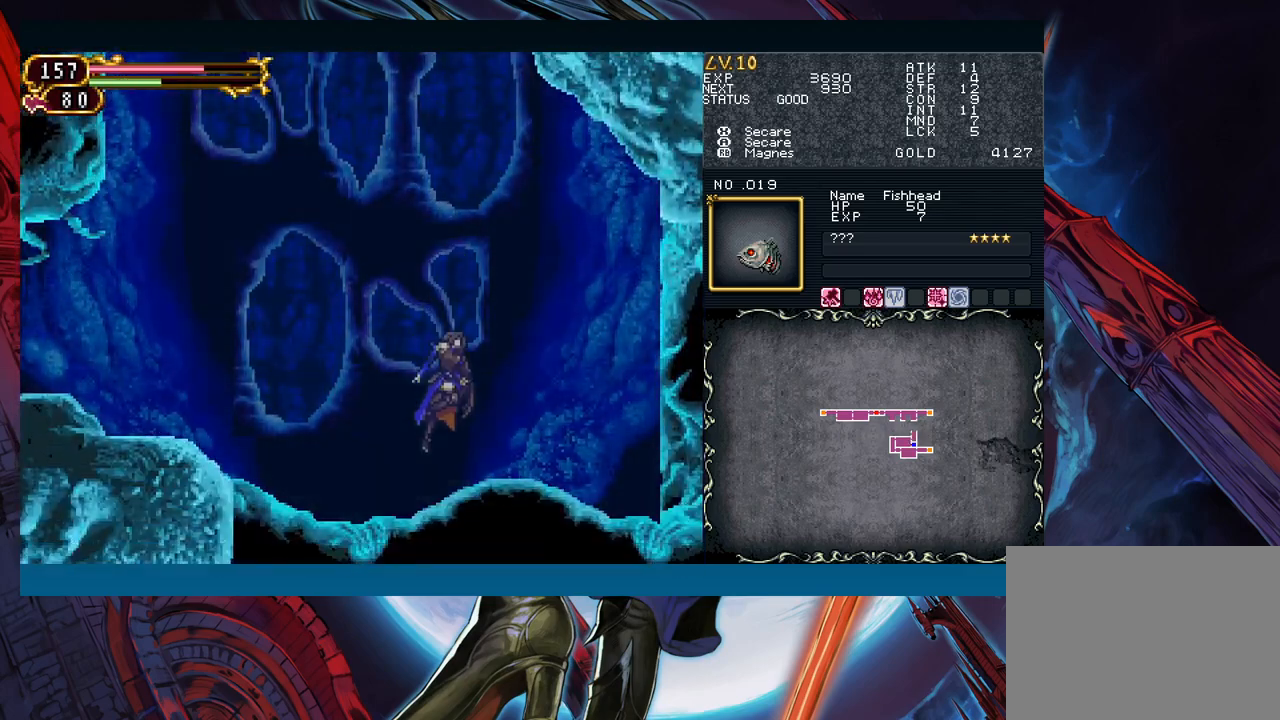
{"buttons": ["B"], "left_stick": "center", "right_stick": "center", "events": [[150, "B", "up"], [183, "B", "down"]]}
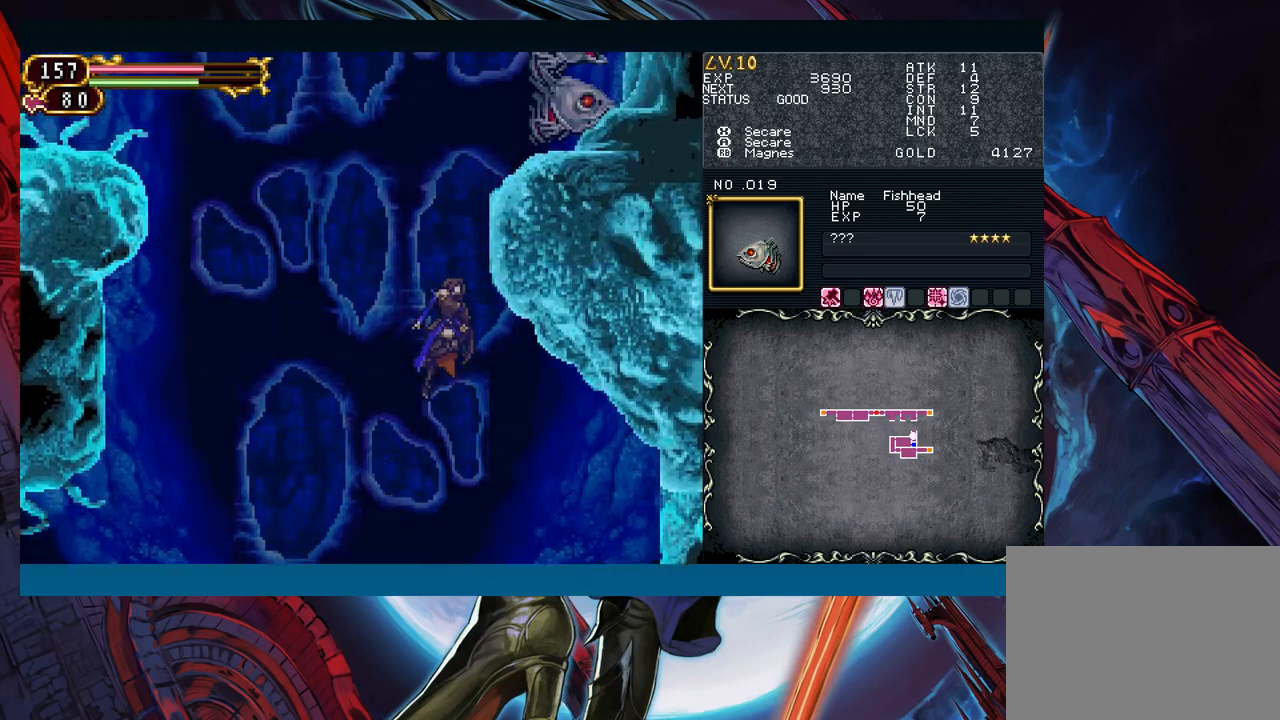
{"buttons": [], "left_stick": "center", "right_stick": "center", "events": [[50, "B", "up"], [167, "B", "down"], [333, "A", "down"], [500, "A", "up"], [500, "B", "up"]]}
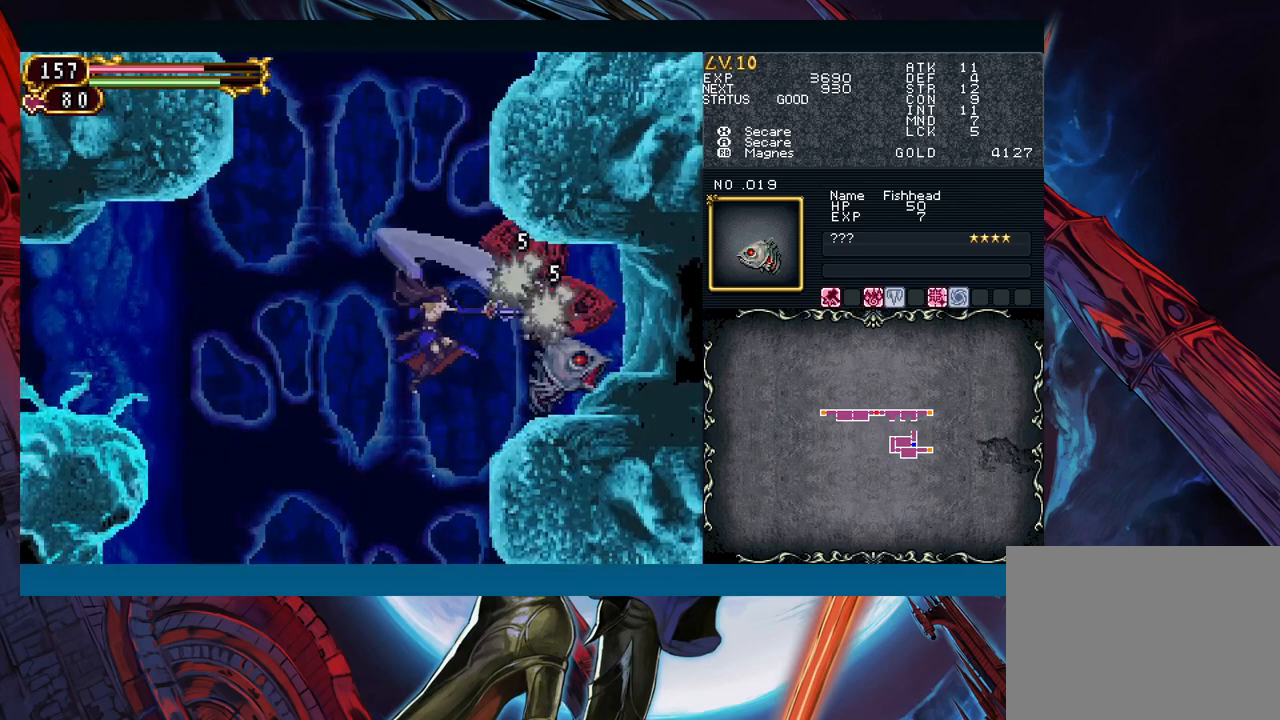
{"buttons": ["X"], "left_stick": "center", "right_stick": "center", "events": [[83, "X", "down"], [150, "X", "up"], [250, "A", "down"], [317, "A", "up"], [467, "X", "down"]]}
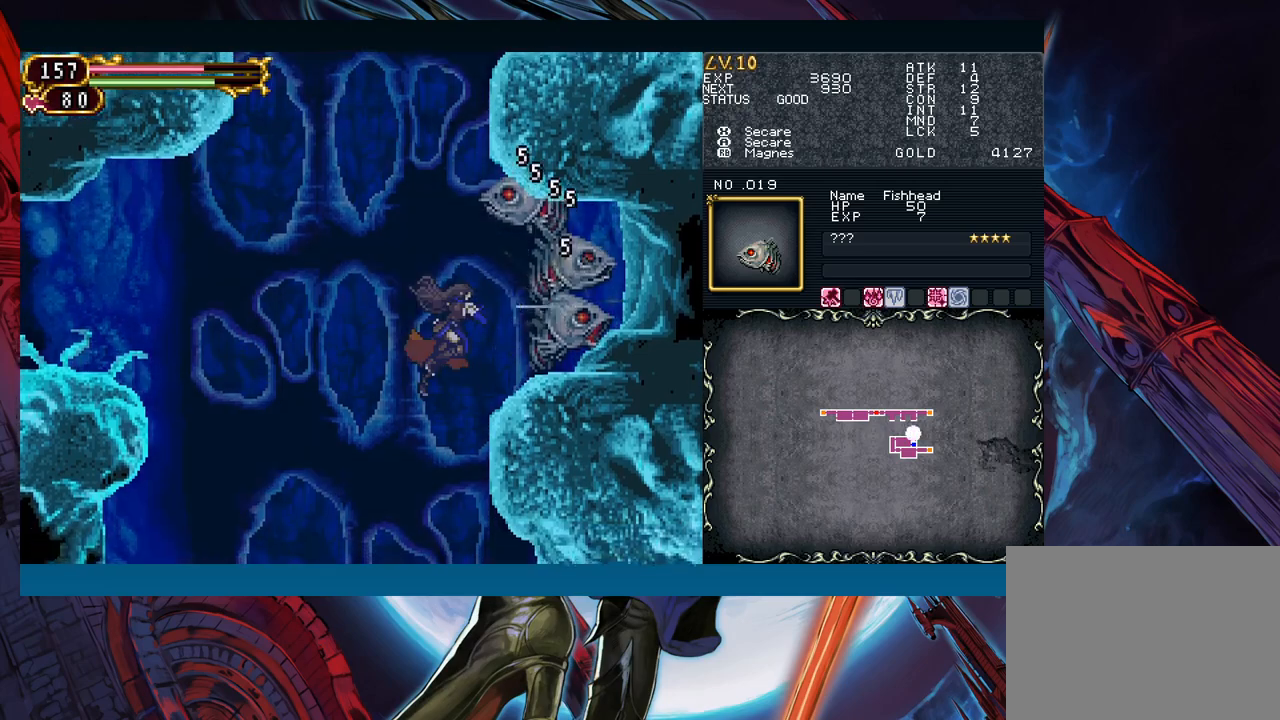
{"buttons": ["B"], "left_stick": "center", "right_stick": "center", "events": [[67, "X", "up"], [467, "B", "down"]]}
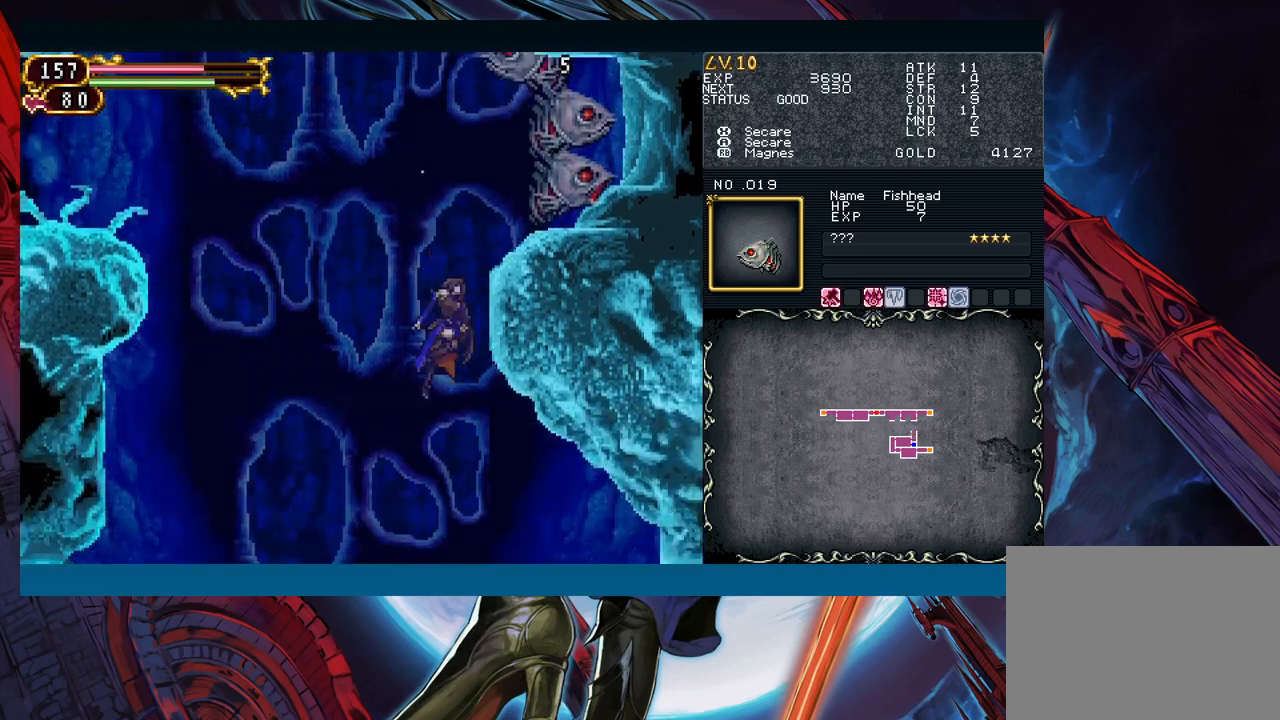
{"buttons": [], "left_stick": "center", "right_stick": "center", "events": [[50, "A", "down"], [200, "A", "up"], [250, "B", "up"], [333, "X", "down"], [400, "X", "up"]]}
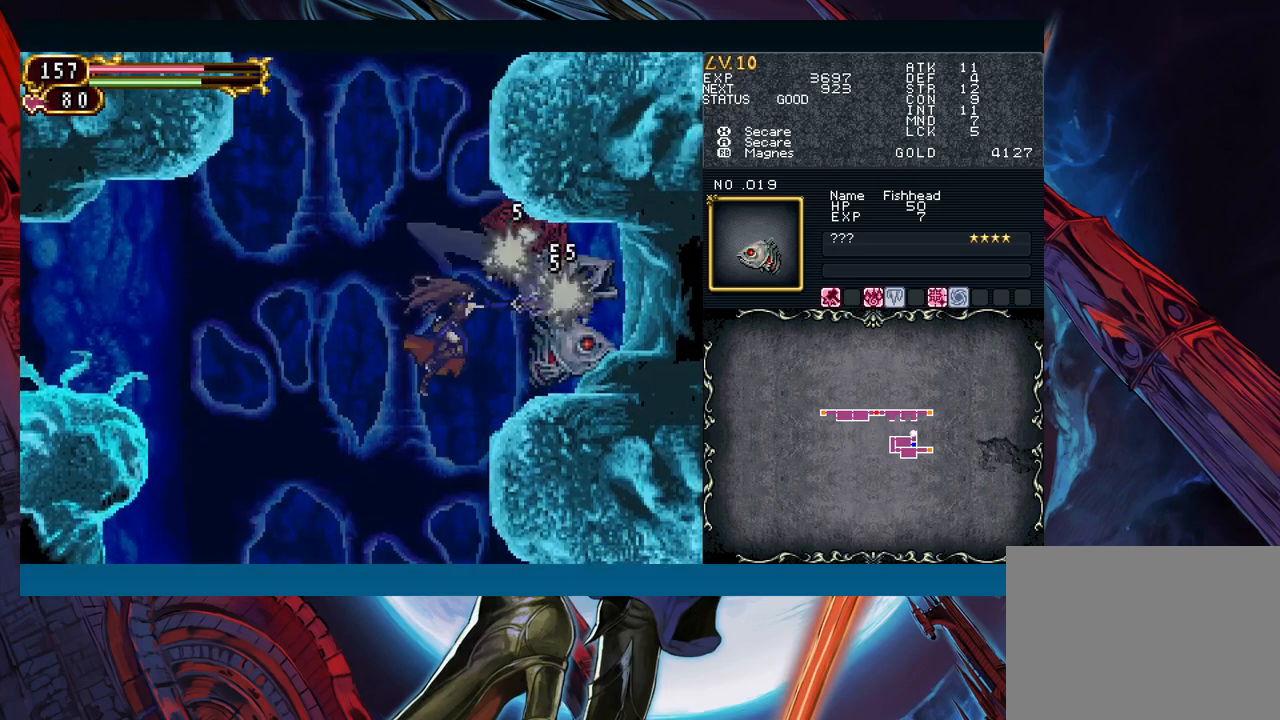
{"buttons": [], "left_stick": "center", "right_stick": "center", "events": [[33, "A", "down"], [133, "A", "up"]]}
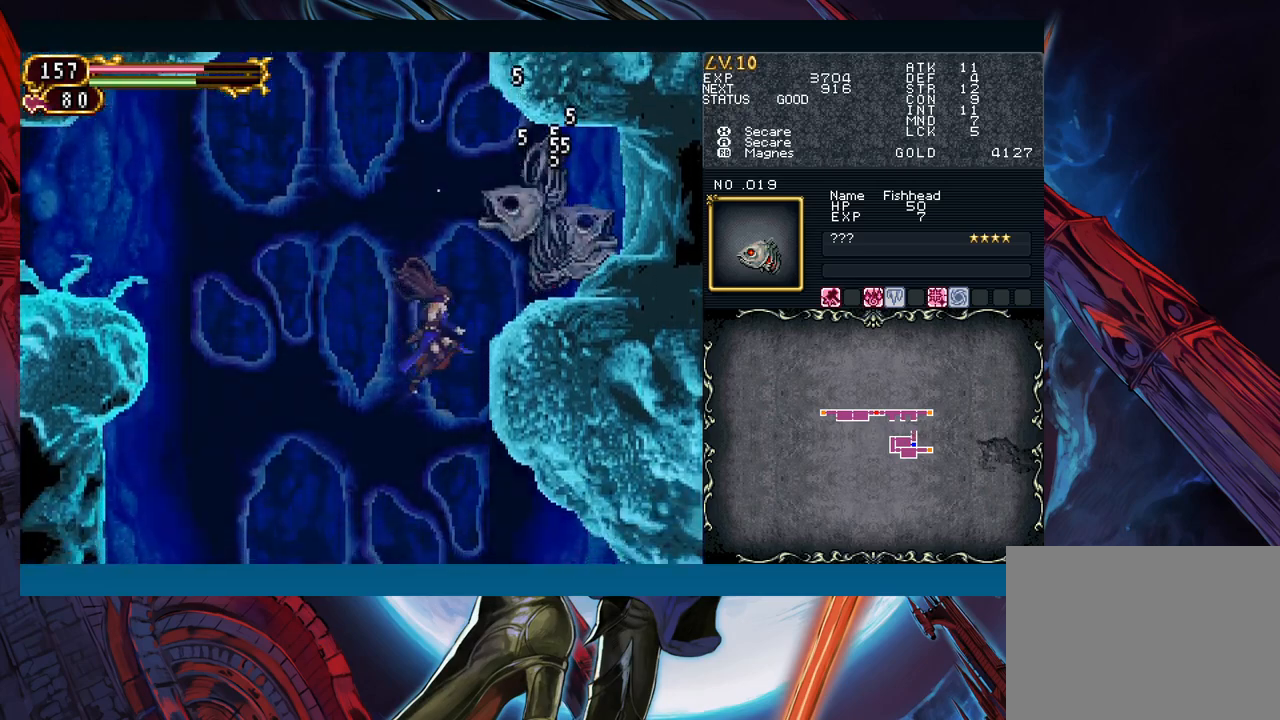
{"buttons": ["X"], "left_stick": "center", "right_stick": "center", "events": [[133, "B", "down"], [217, "A", "down"], [317, "A", "up"], [350, "B", "up"], [433, "X", "down"]]}
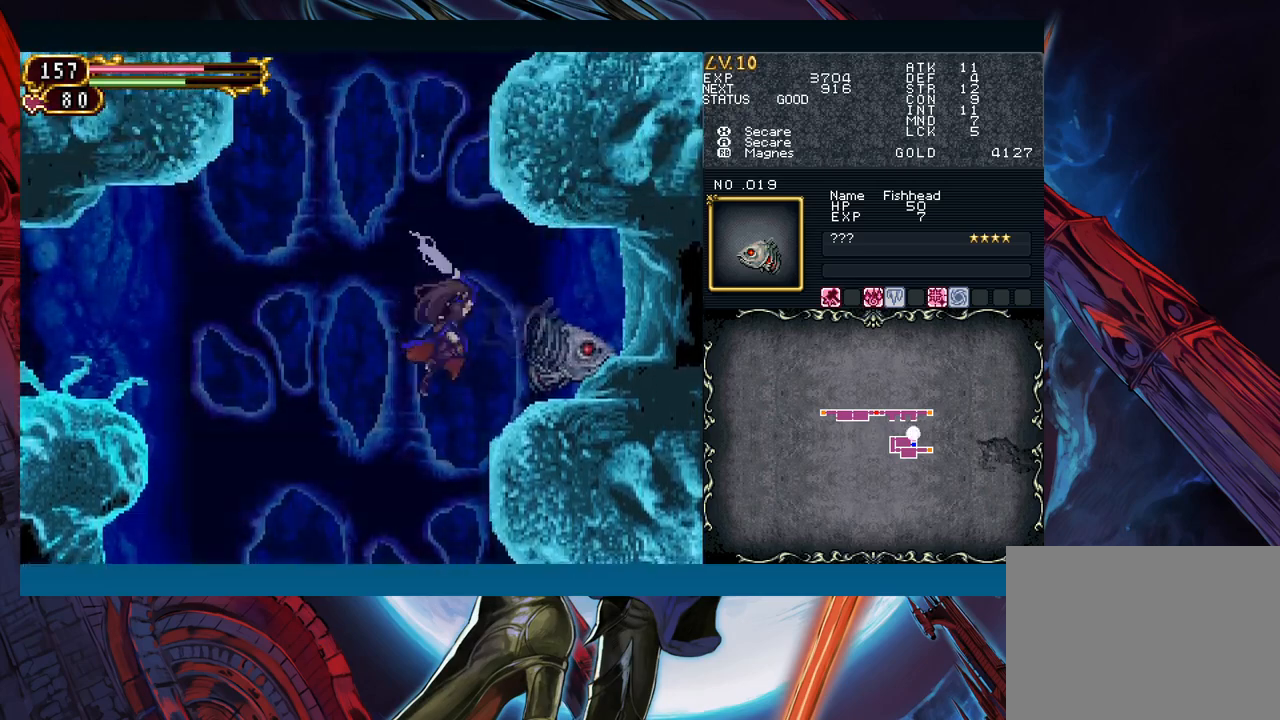
{"buttons": [], "left_stick": "center", "right_stick": "center", "events": [[17, "X", "up"], [133, "A", "down"], [250, "A", "up"]]}
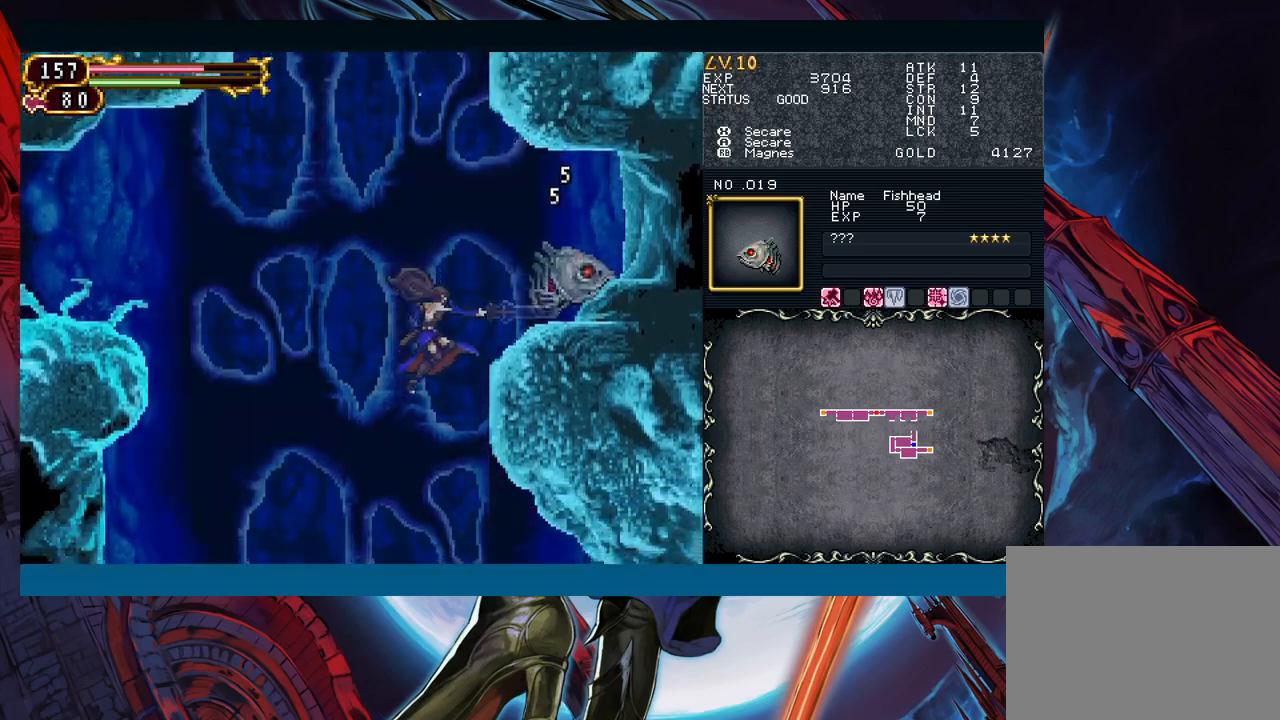
{"buttons": ["A", "B"], "left_stick": "center", "right_stick": "center", "events": [[433, "B", "down"], [500, "A", "down"]]}
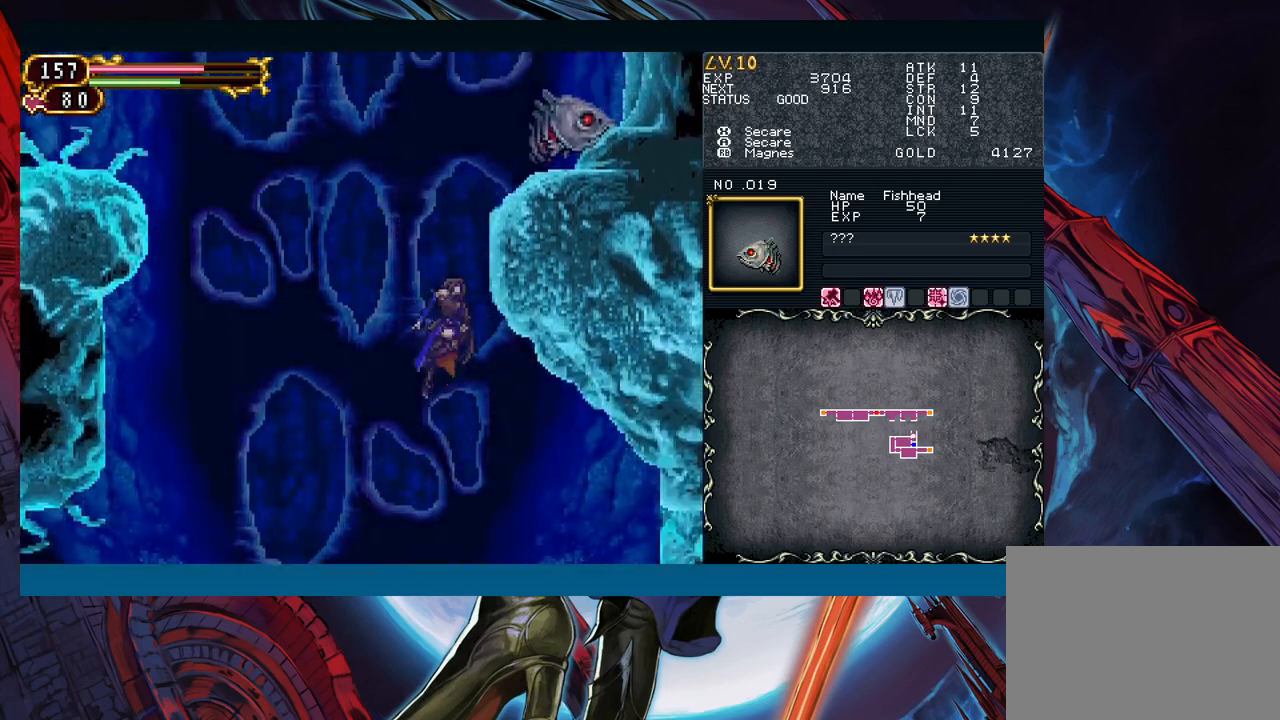
{"buttons": ["A"], "left_stick": "center", "right_stick": "center", "events": [[217, "A", "up"], [217, "B", "up"], [267, "X", "down"], [350, "X", "up"], [433, "A", "down"]]}
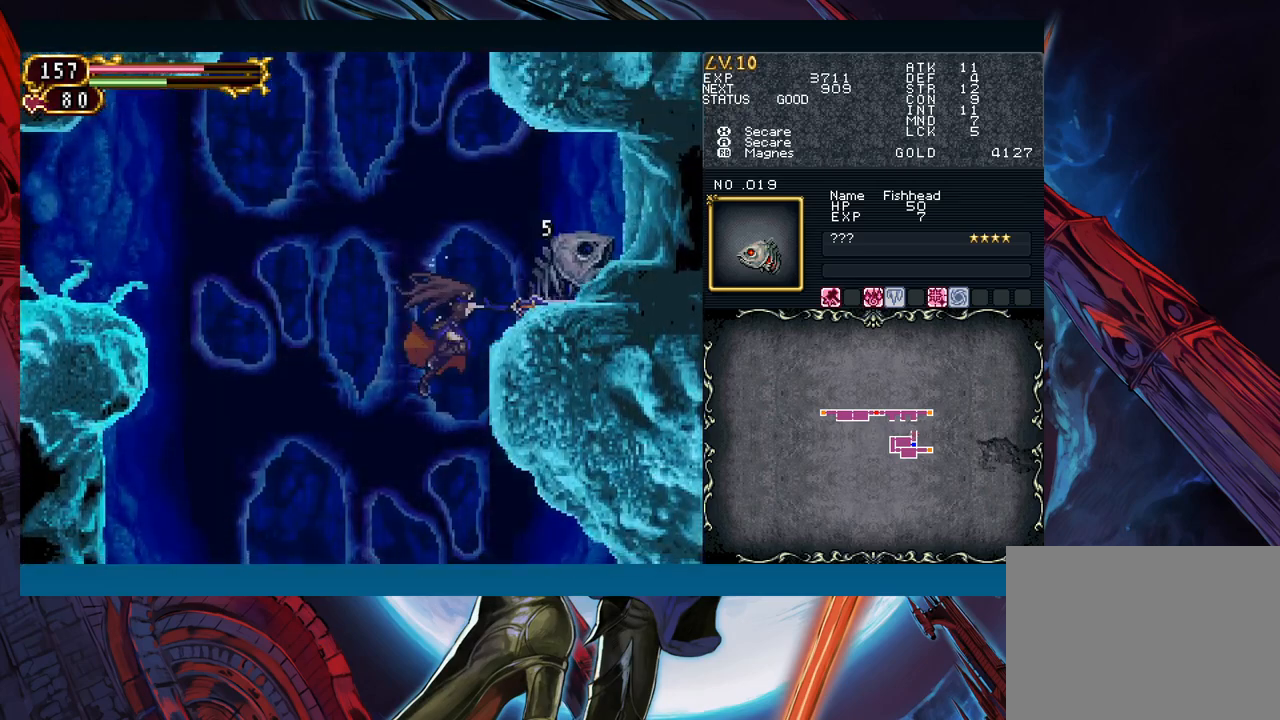
{"buttons": ["B"], "left_stick": "center", "right_stick": "center", "events": [[67, "A", "up"], [467, "B", "down"]]}
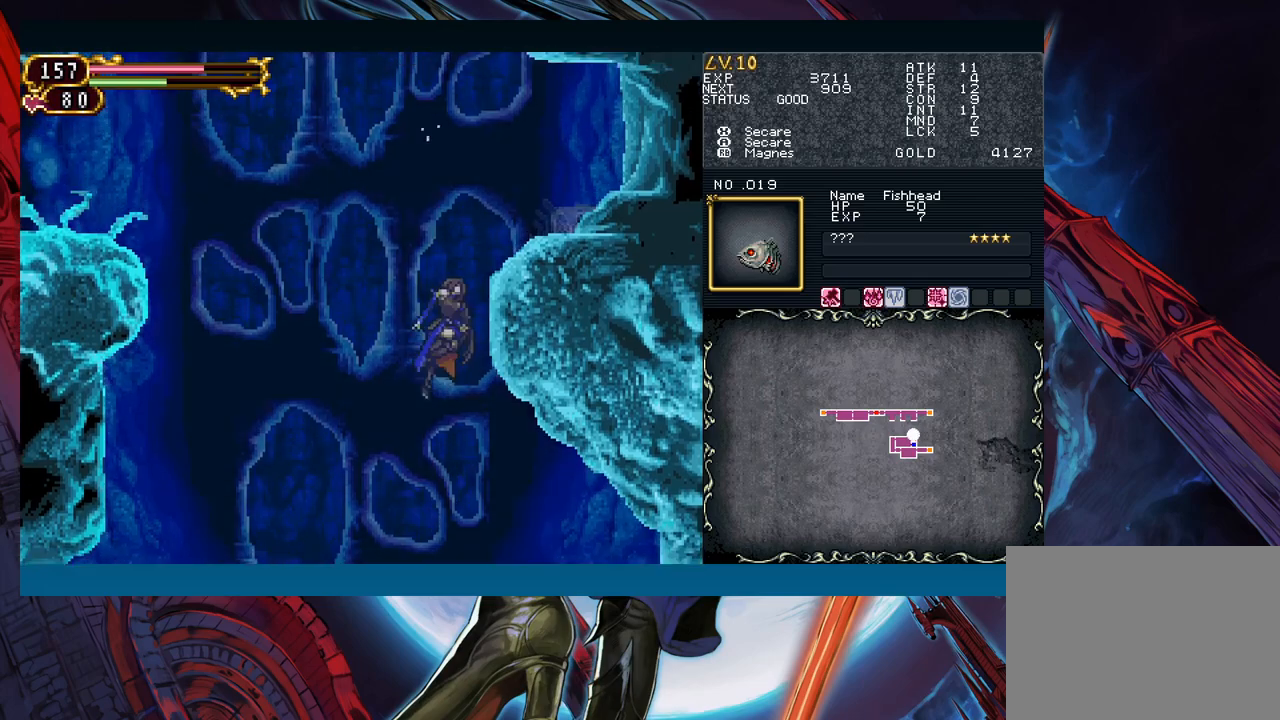
{"buttons": [], "left_stick": "down-right", "right_stick": "center", "events": [[100, "left_stick", "down-right"], [217, "B", "up"], [417, "X", "down"], [500, "X", "up"]]}
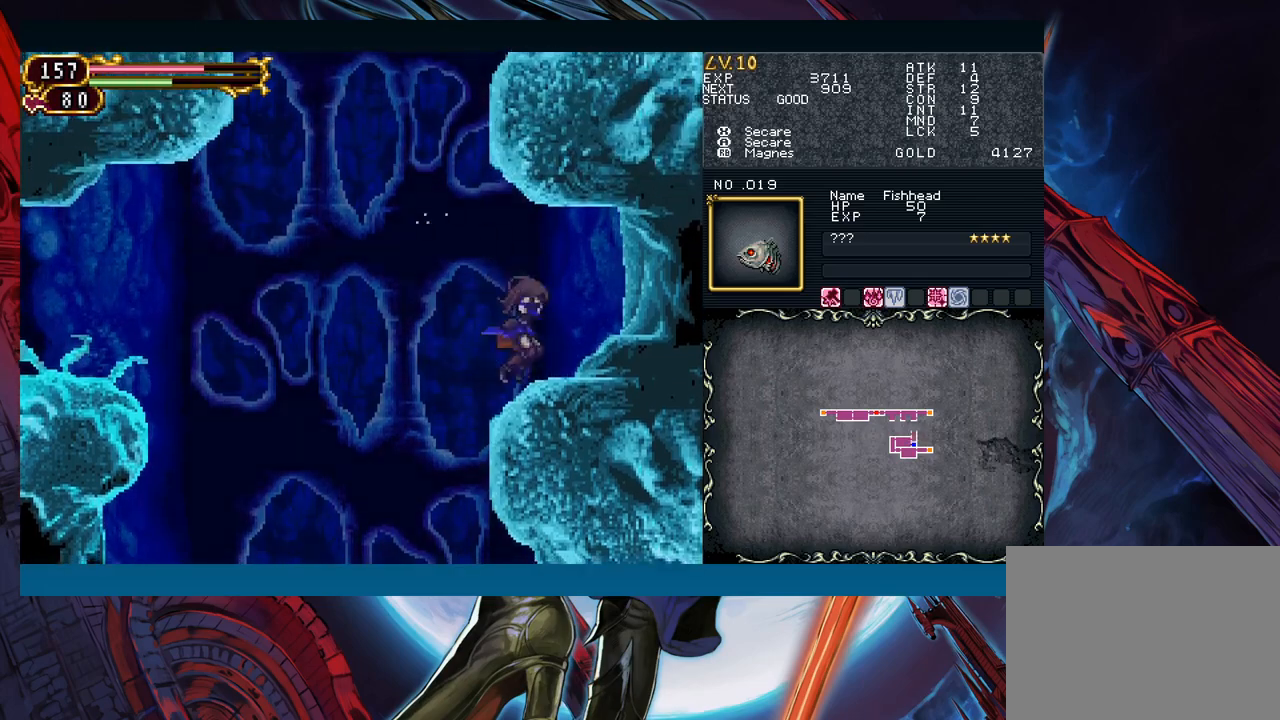
{"buttons": [], "left_stick": "left", "right_stick": "center", "events": [[183, "B", "down"], [233, "A", "down"], [250, "B", "up"], [317, "A", "up"], [483, "left_stick", "left"]]}
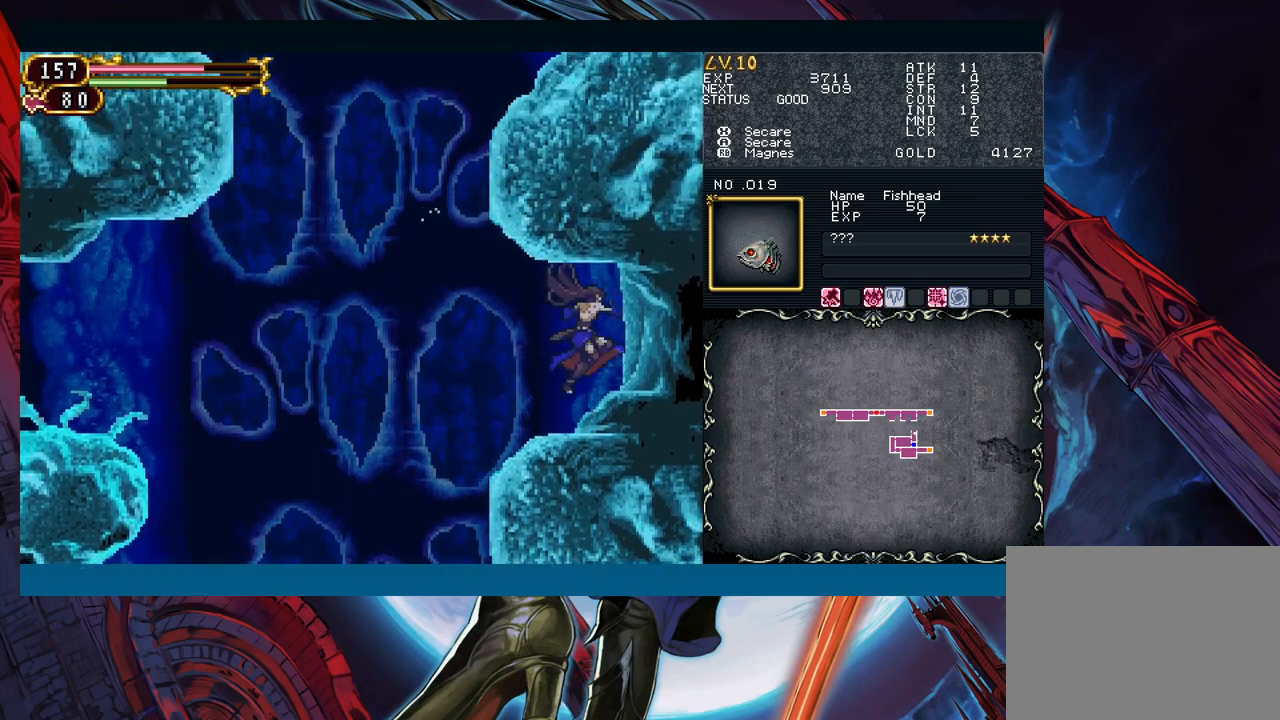
{"buttons": ["B"], "left_stick": "left", "right_stick": "center", "events": [[333, "left_stick", "right"], [367, "Y", "down"], [433, "B", "down"], [433, "Y", "up"], [450, "left_stick", "left"]]}
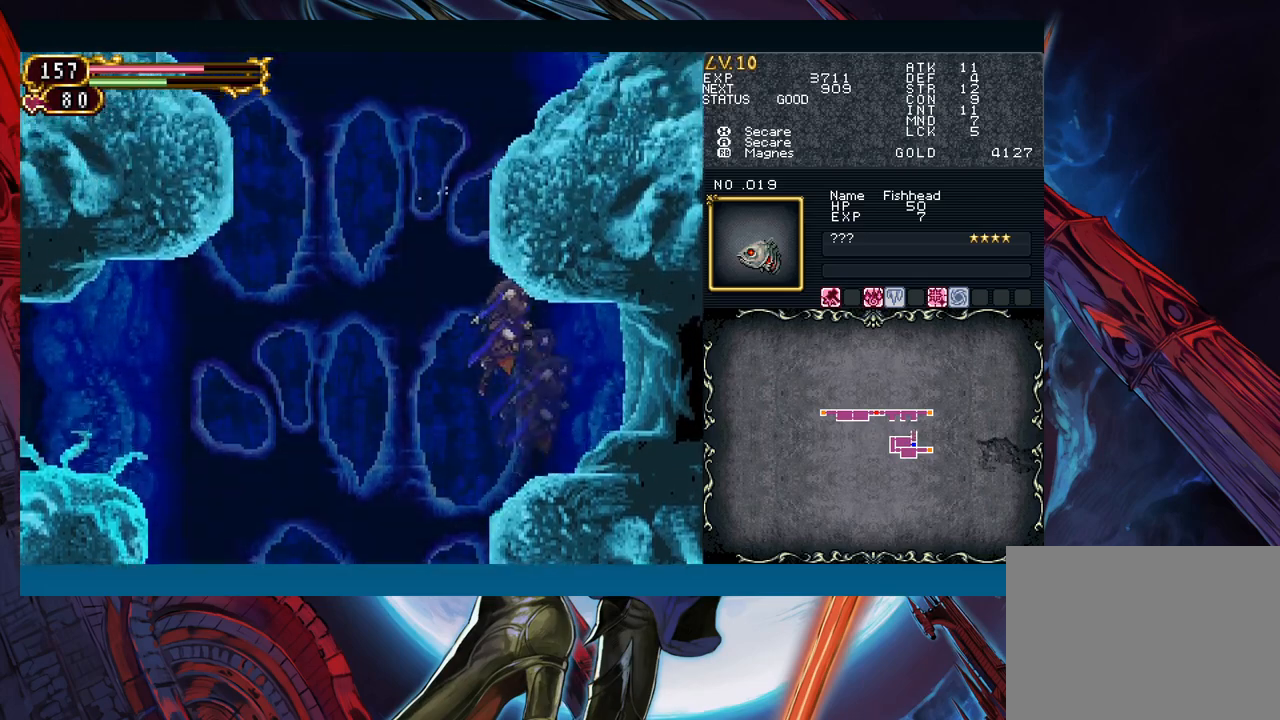
{"buttons": [], "left_stick": "left", "right_stick": "center", "events": [[300, "B", "up"], [367, "B", "down"], [500, "B", "up"]]}
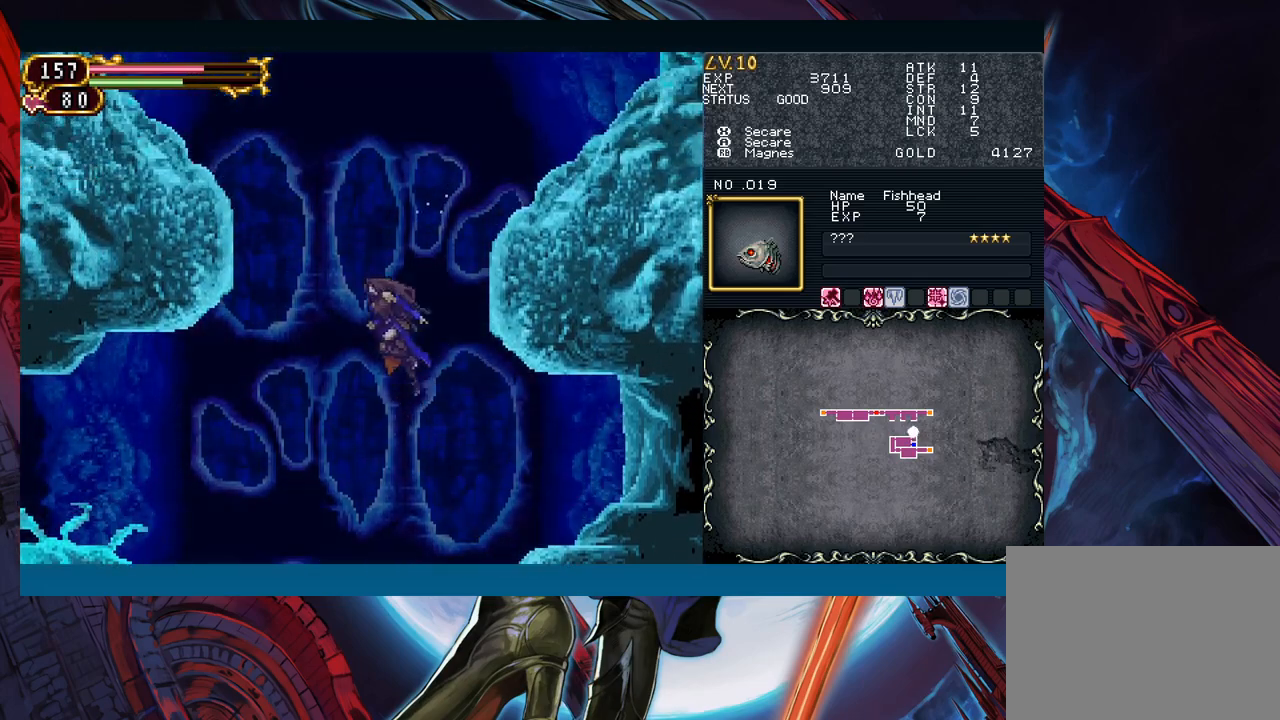
{"buttons": ["B"], "left_stick": "left", "right_stick": "center", "events": [[217, "B", "down"]]}
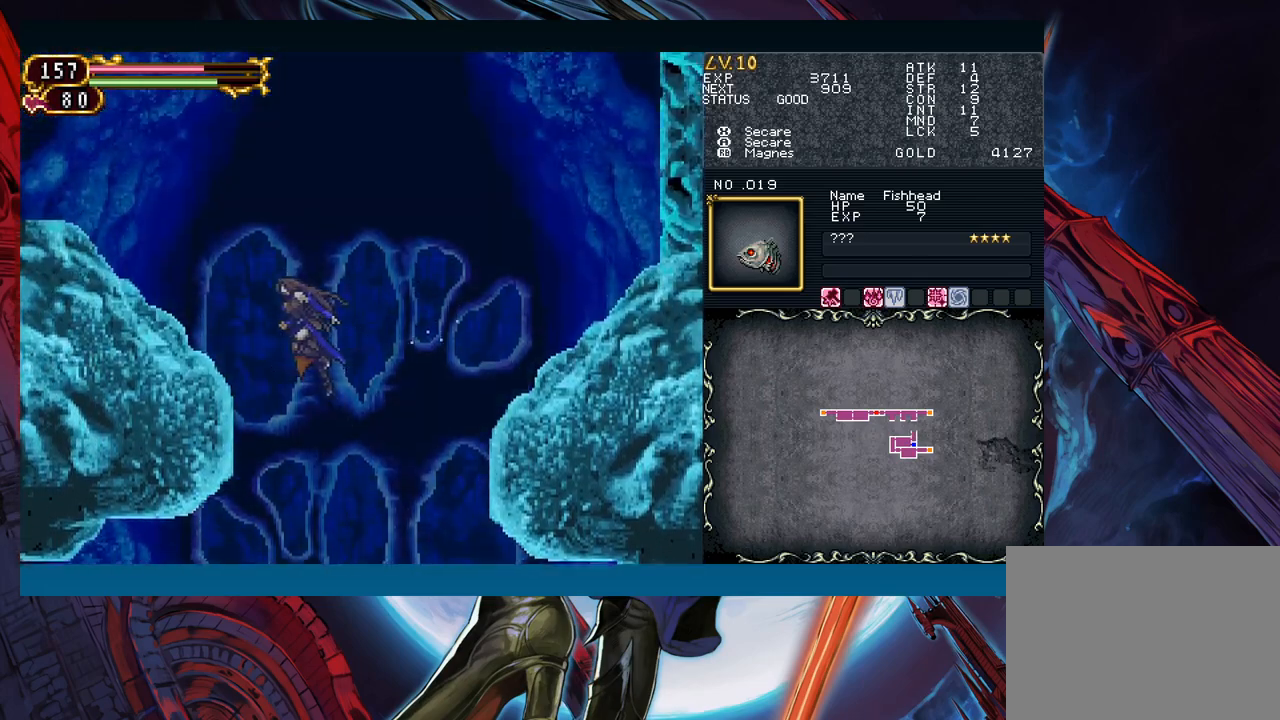
{"buttons": ["B"], "left_stick": "left", "right_stick": "center", "events": []}
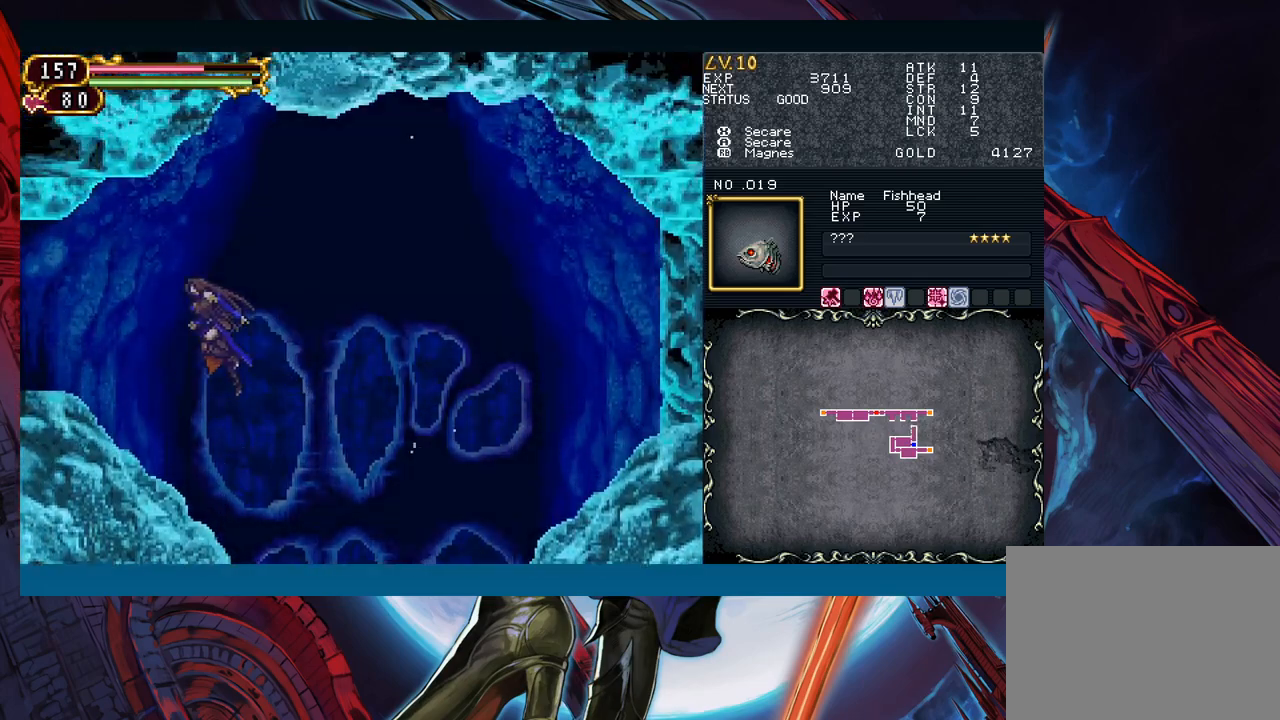
{"buttons": [], "left_stick": "right", "right_stick": "center", "events": [[133, "B", "up"], [150, "left_stick", "right"]]}
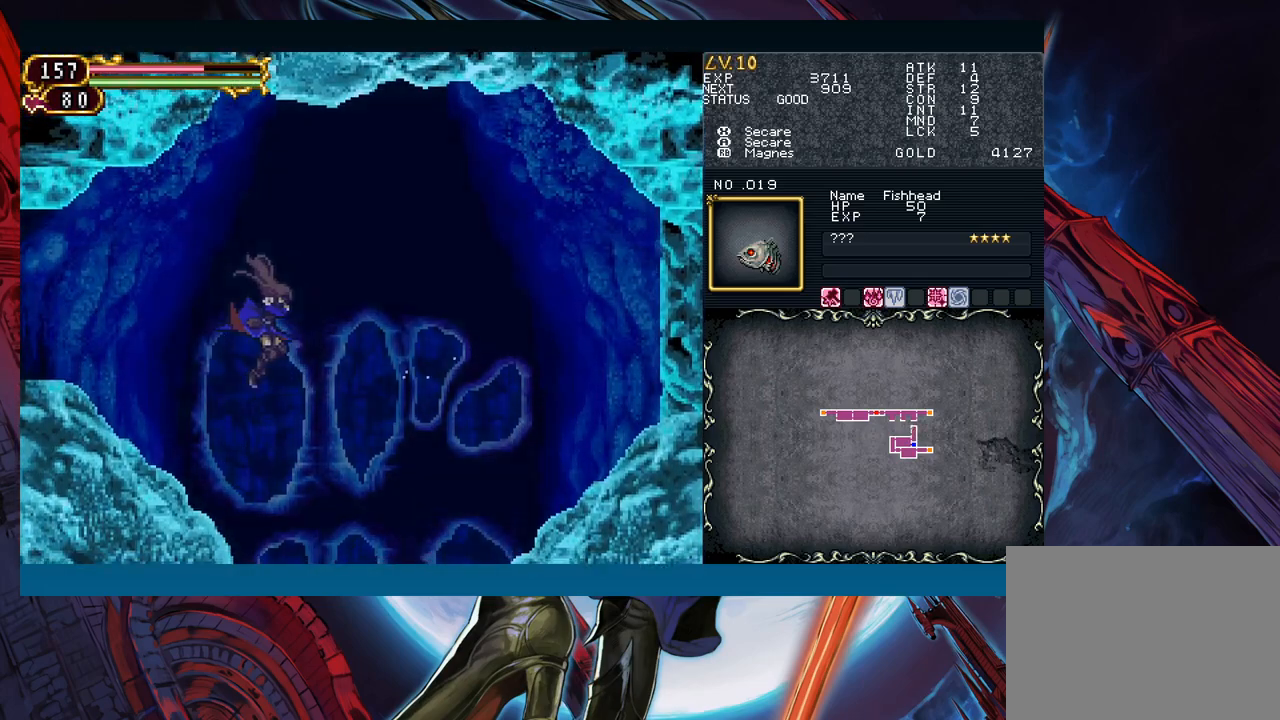
{"buttons": [], "left_stick": "right", "right_stick": "center", "events": []}
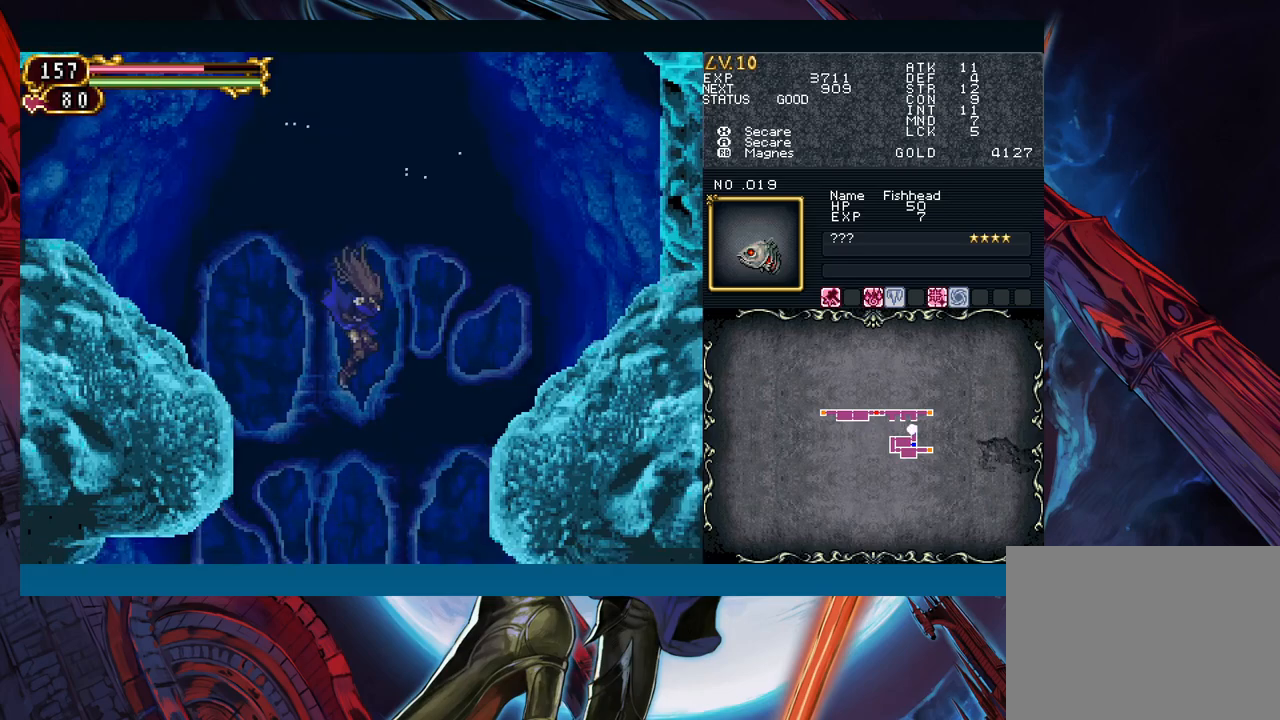
{"buttons": ["B"], "left_stick": "right", "right_stick": "center", "events": [[283, "B", "down"]]}
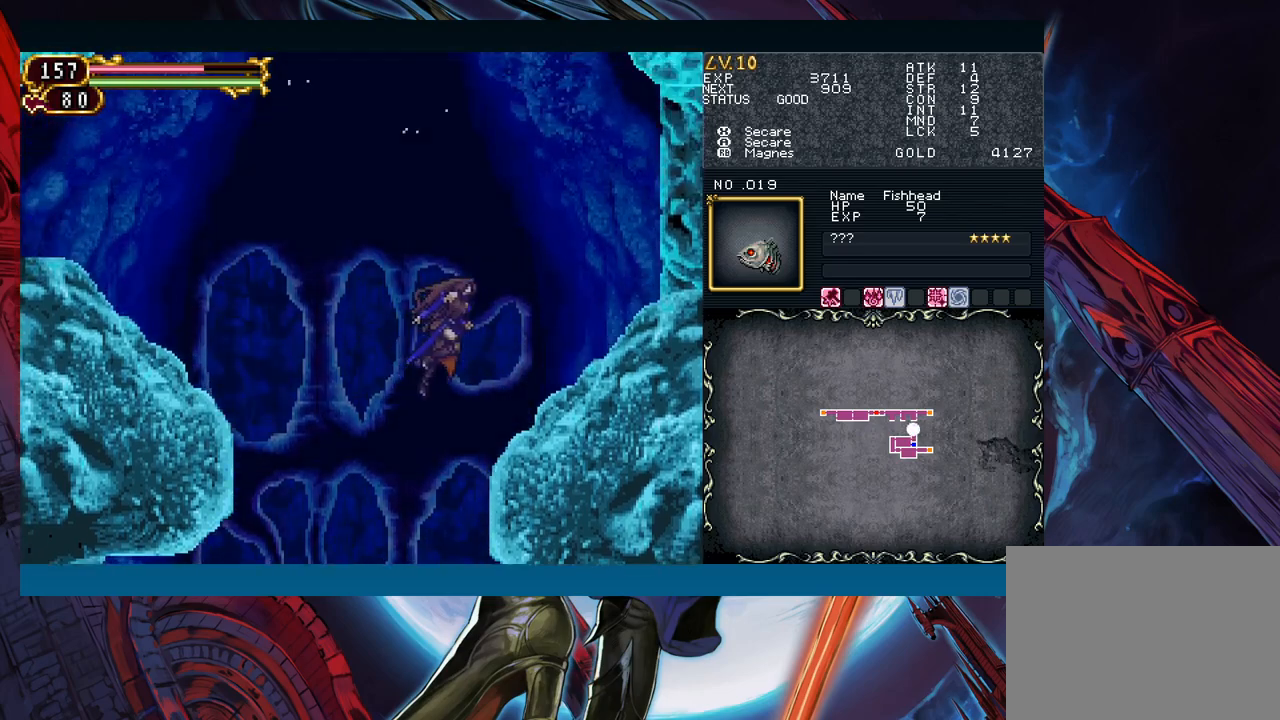
{"buttons": [], "left_stick": "right", "right_stick": "center", "events": [[317, "A", "down"], [450, "A", "up"], [450, "B", "up"]]}
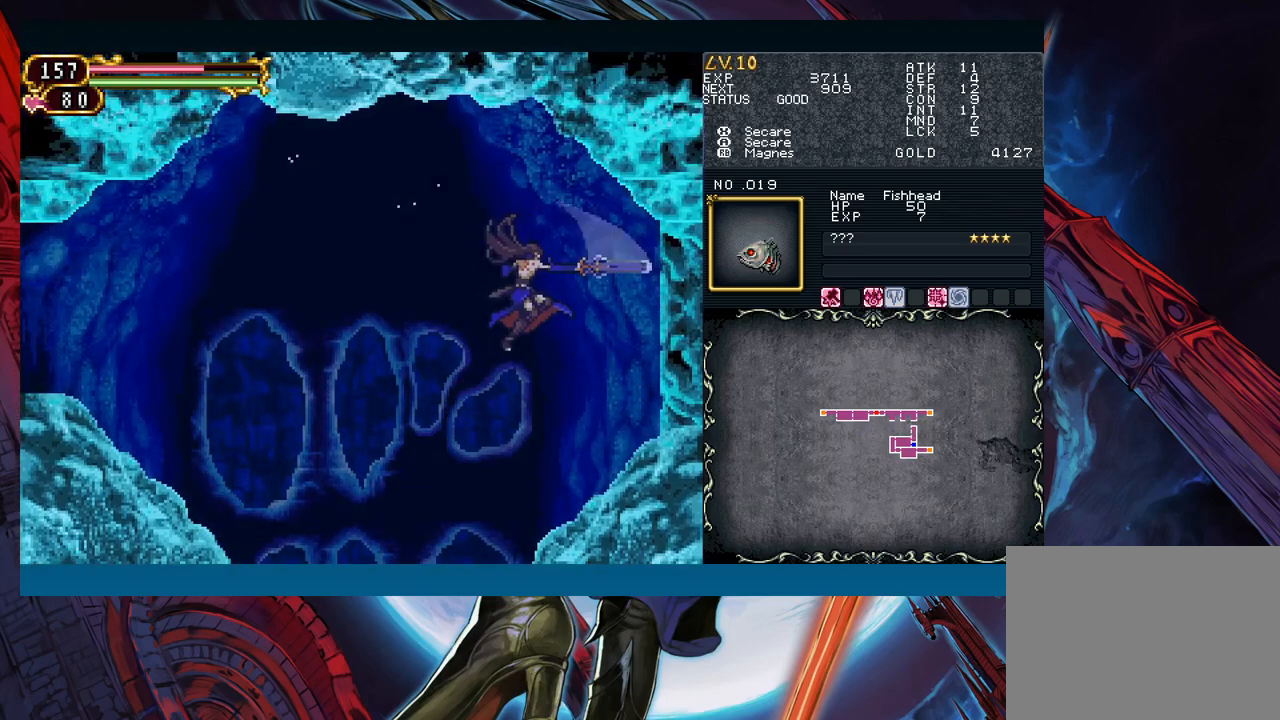
{"buttons": [], "left_stick": "left", "right_stick": "center", "events": [[217, "A", "down"], [317, "A", "up"], [483, "left_stick", "left"]]}
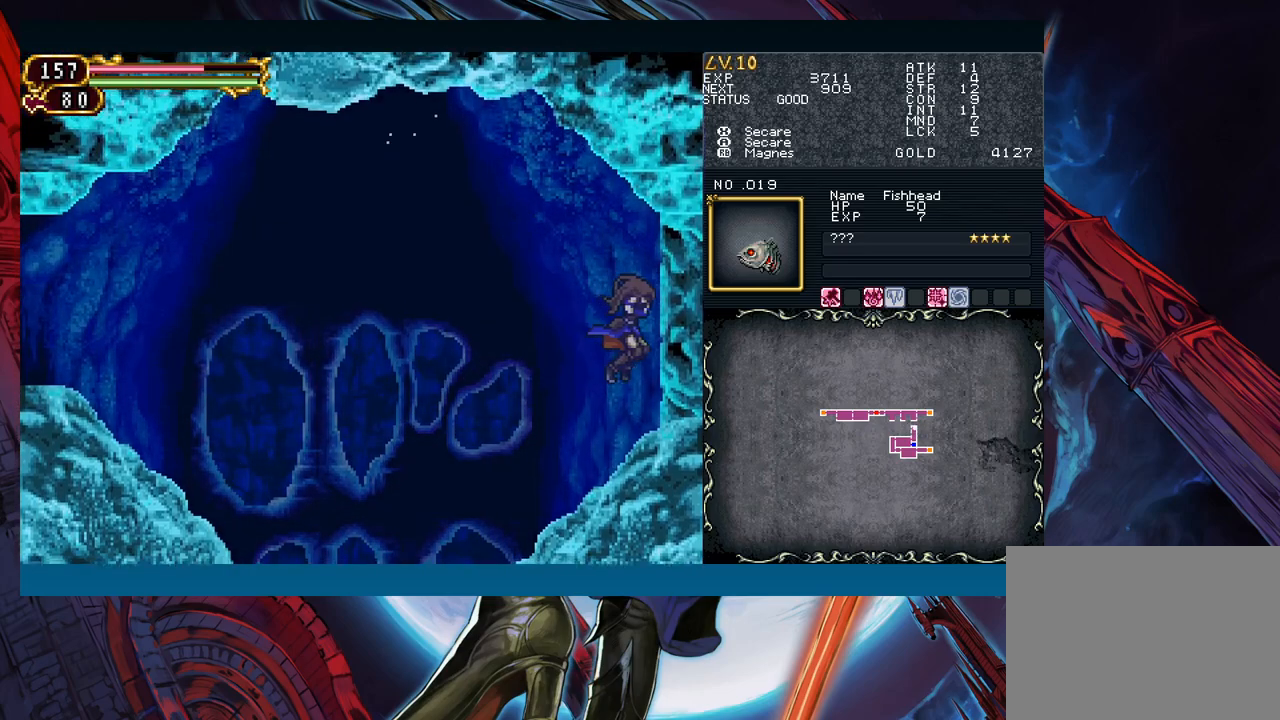
{"buttons": ["B"], "left_stick": "left", "right_stick": "center", "events": [[300, "left_stick", "right"], [367, "Y", "down"], [400, "B", "down"], [400, "Y", "up"], [417, "left_stick", "left"]]}
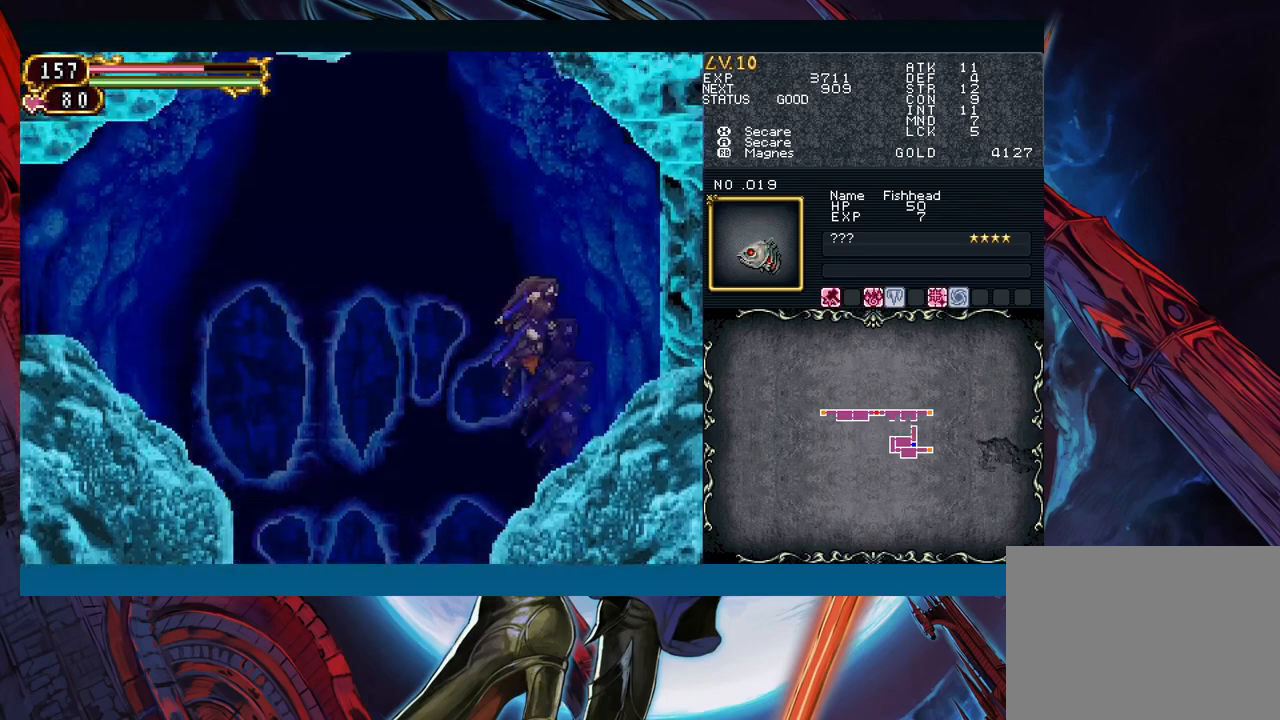
{"buttons": [], "left_stick": "right", "right_stick": "center", "events": [[417, "B", "up"], [417, "left_stick", "right"]]}
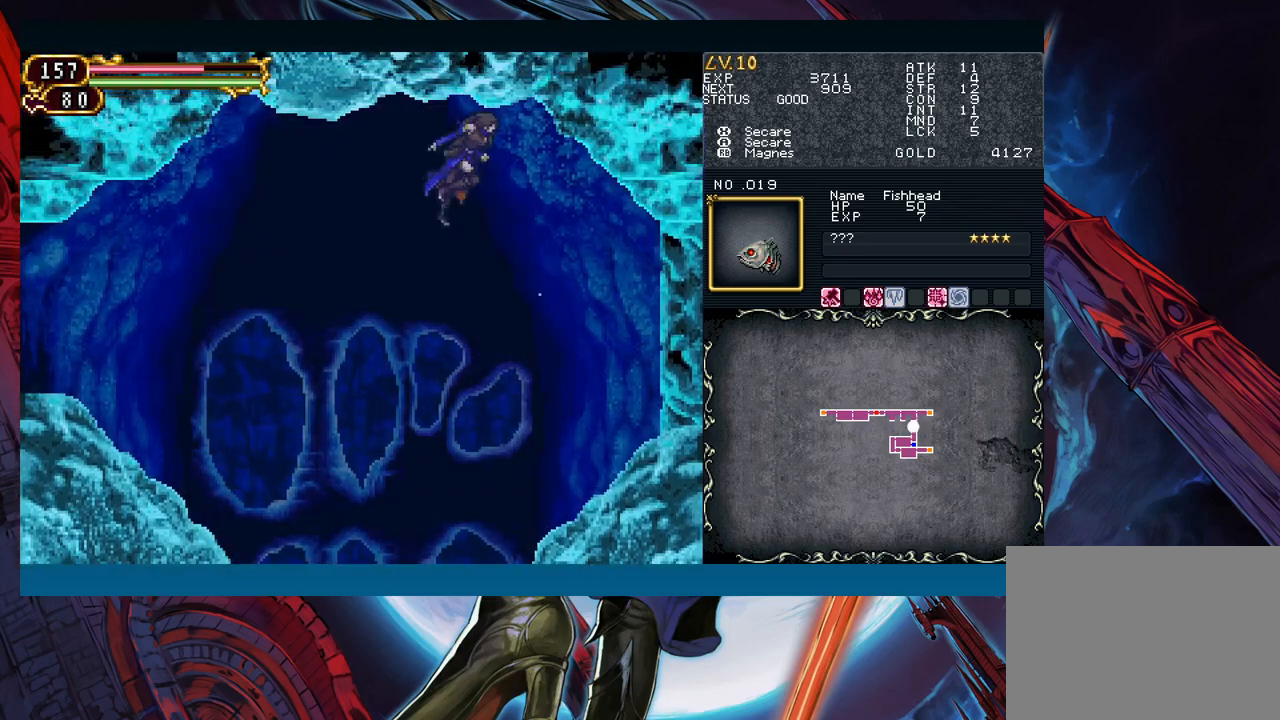
{"buttons": ["X"], "left_stick": "right", "right_stick": "center", "events": [[450, "X", "down"]]}
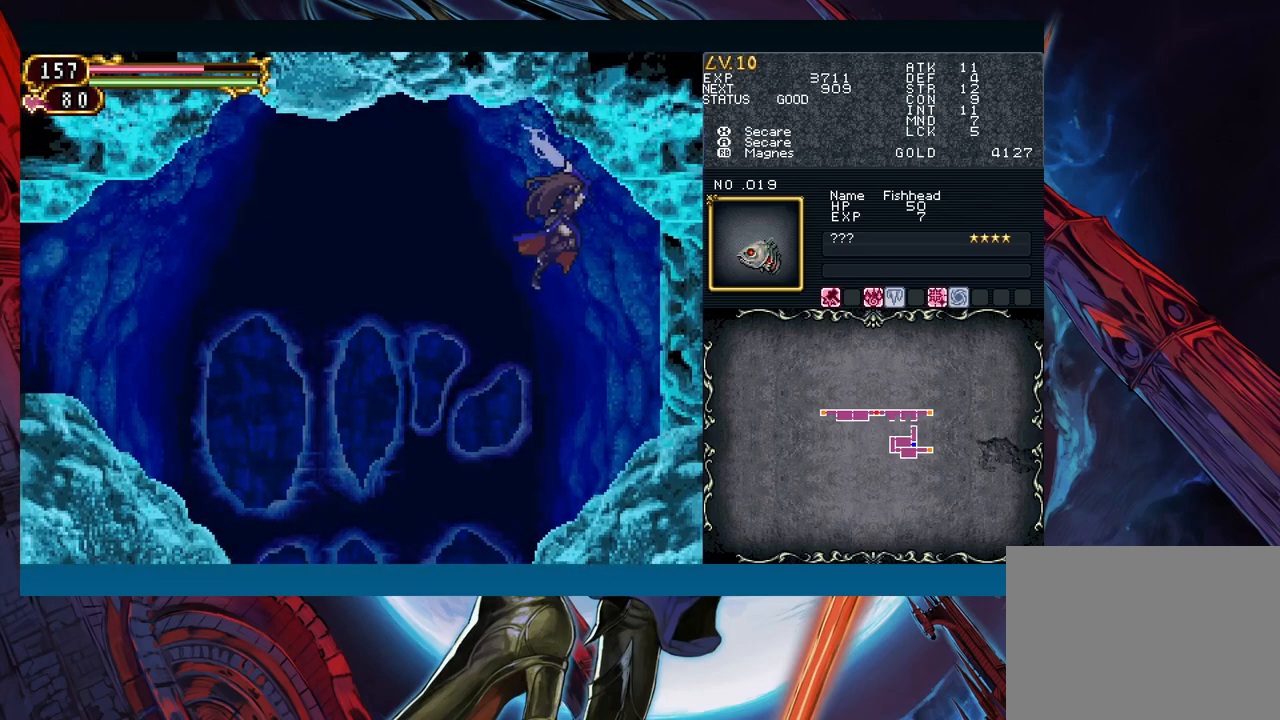
{"buttons": [], "left_stick": "left", "right_stick": "center", "events": [[17, "X", "up"], [150, "A", "down"], [217, "A", "up"], [250, "left_stick", "left"], [367, "A", "down"], [433, "A", "up"]]}
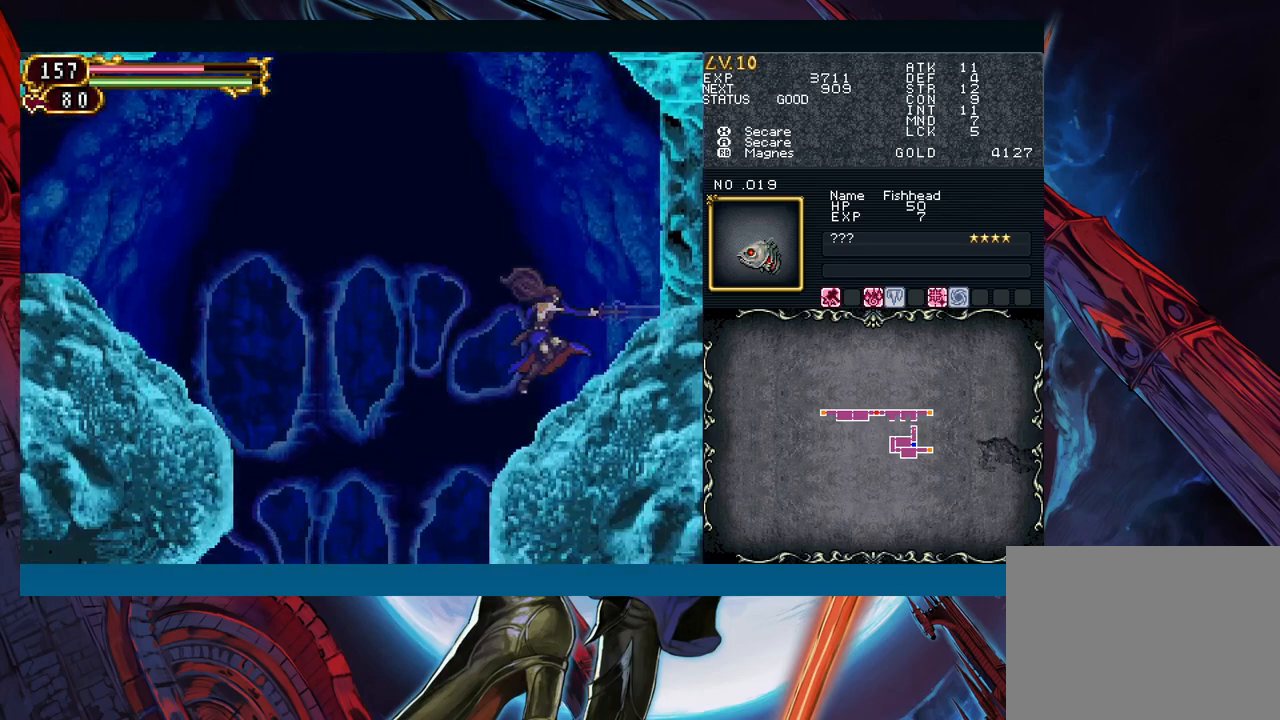
{"buttons": ["B"], "left_stick": "left", "right_stick": "center", "events": [[83, "left_stick", "right"], [167, "Y", "down"], [200, "B", "down"], [200, "Y", "up"], [217, "left_stick", "left"]]}
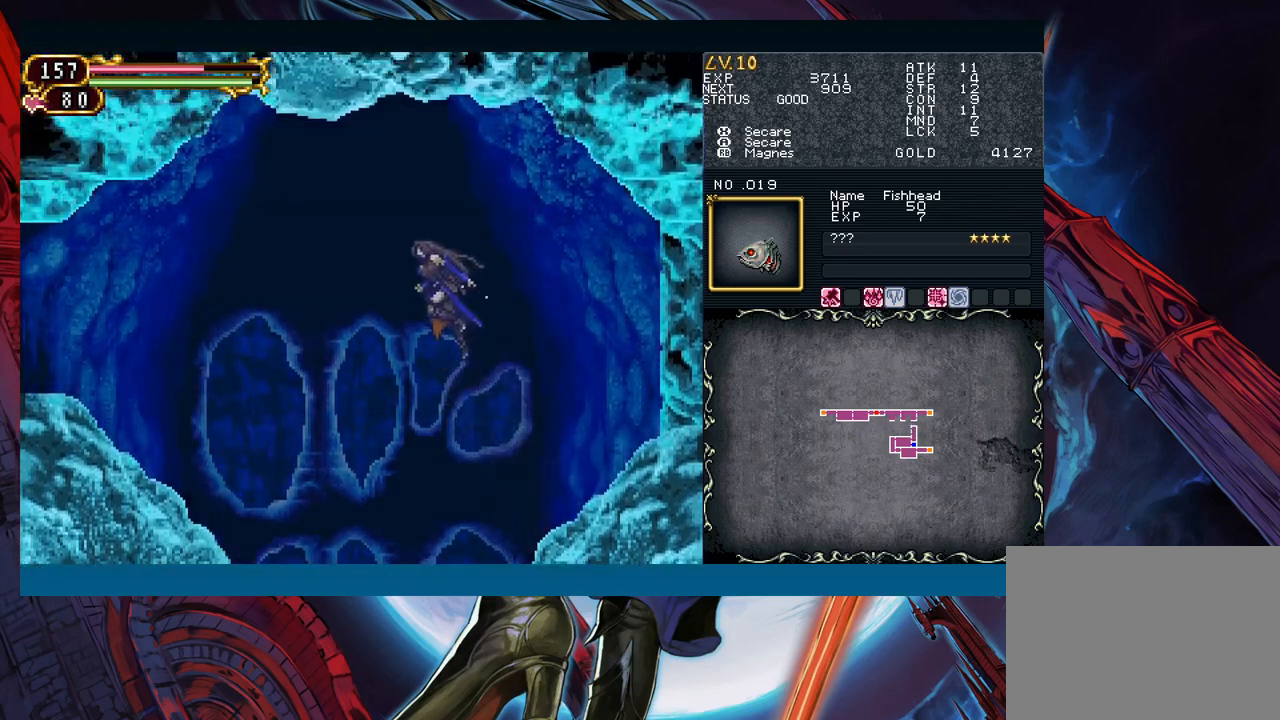
{"buttons": ["B"], "left_stick": "left", "right_stick": "center", "events": []}
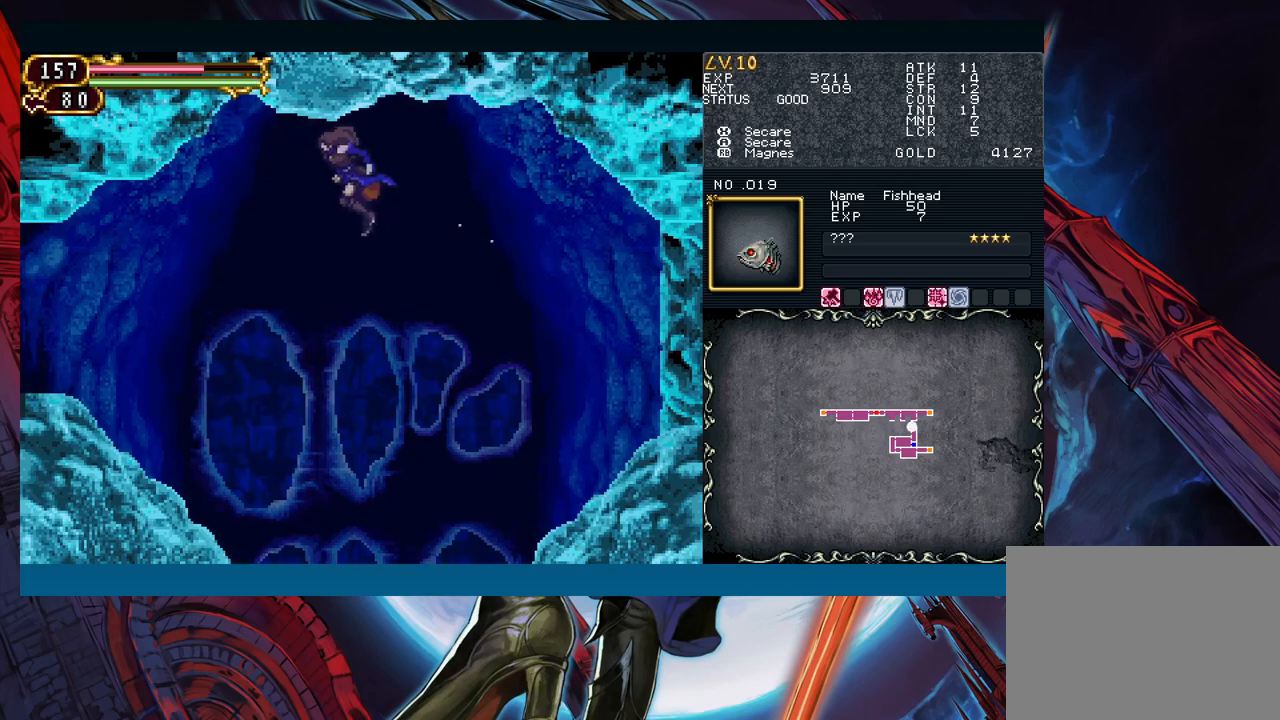
{"buttons": [], "left_stick": "left", "right_stick": "center", "events": [[500, "B", "up"]]}